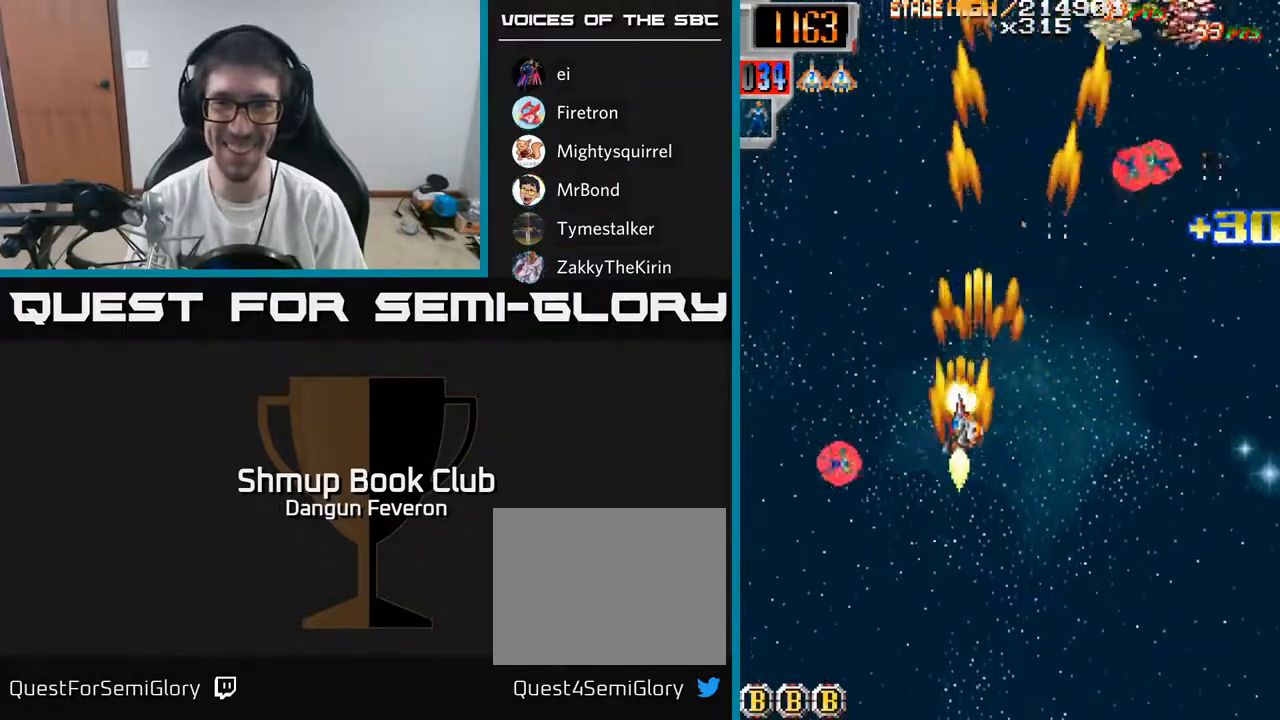
Gameplay with a controller (Xbox layout); each line is a JSON object with the inputs held at the frame after it. "events" lists button and stick changes between this image and that frame as [ms after this image, input, new state], when the widget could be followed in between.
{"buttons": ["R2", "DPAD_UP", "DPAD_RIGHT"], "left_stick": "center", "right_stick": "center", "events": [[133, "DPAD_DOWN", "up"], [150, "DPAD_LEFT", "up"], [167, "DPAD_RIGHT", "down"], [417, "DPAD_UP", "down"]]}
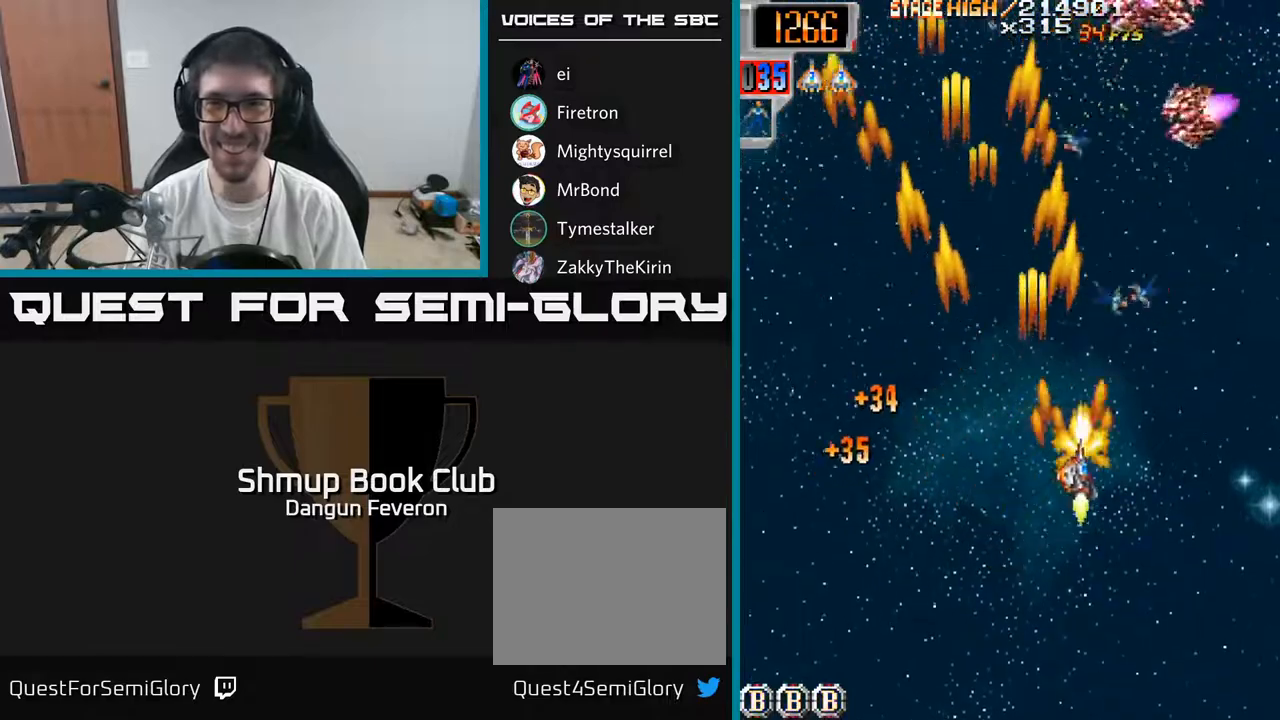
{"buttons": ["R2", "DPAD_DOWN", "DPAD_LEFT"], "left_stick": "center", "right_stick": "center", "events": [[67, "DPAD_RIGHT", "up"], [183, "DPAD_RIGHT", "down"], [317, "DPAD_RIGHT", "up"], [367, "DPAD_LEFT", "down"], [400, "DPAD_UP", "up"], [467, "DPAD_DOWN", "down"]]}
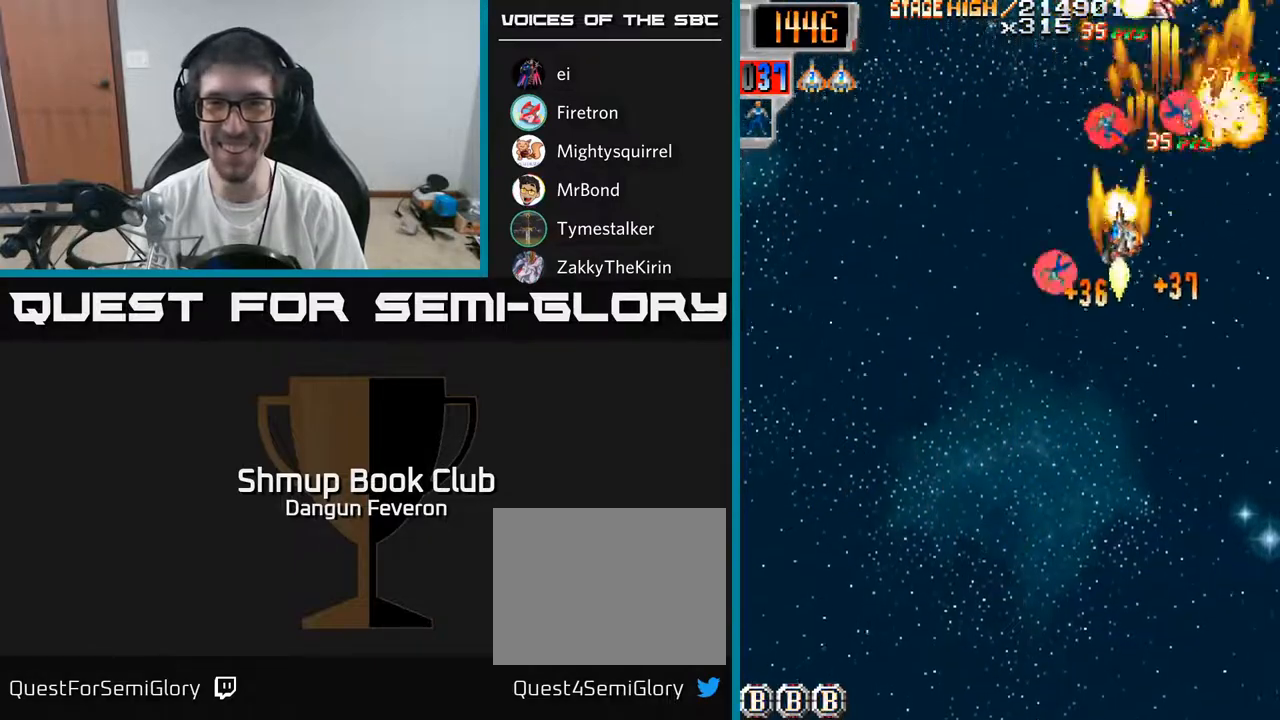
{"buttons": ["R2", "DPAD_DOWN", "DPAD_RIGHT"], "left_stick": "center", "right_stick": "center", "events": [[50, "DPAD_LEFT", "up"], [100, "DPAD_DOWN", "up"], [133, "DPAD_UP", "down"], [217, "DPAD_RIGHT", "down"], [350, "DPAD_UP", "up"], [483, "DPAD_DOWN", "down"]]}
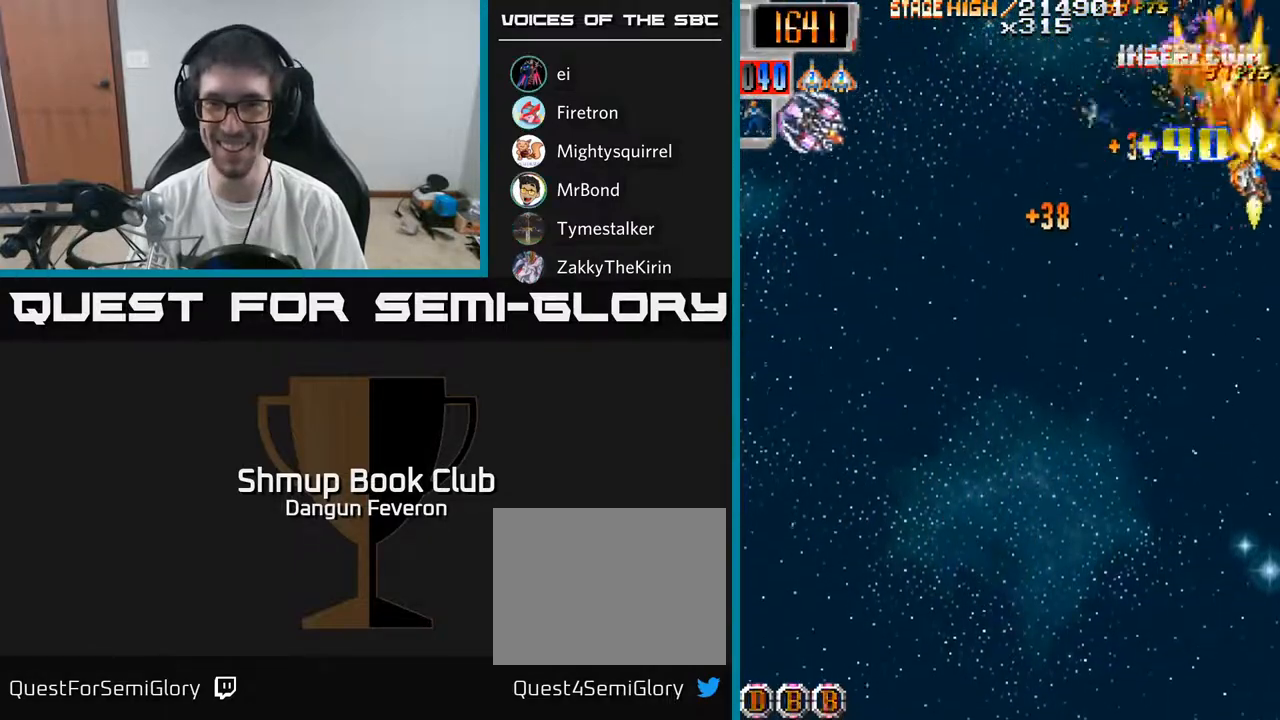
{"buttons": ["R2", "DPAD_DOWN", "DPAD_LEFT"], "left_stick": "center", "right_stick": "center", "events": [[17, "DPAD_RIGHT", "up"], [133, "DPAD_LEFT", "down"], [183, "DPAD_DOWN", "up"], [250, "DPAD_UP", "down"], [333, "DPAD_UP", "up"], [383, "DPAD_DOWN", "down"]]}
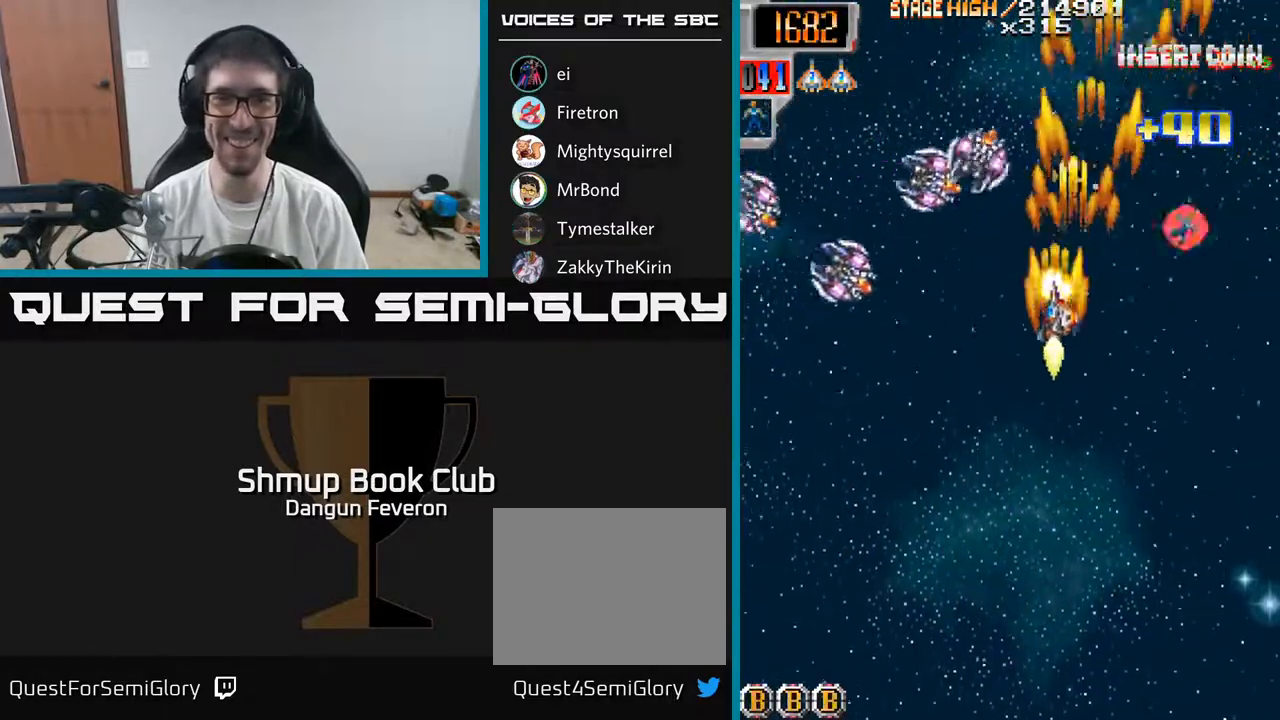
{"buttons": ["R2", "DPAD_RIGHT"], "left_stick": "center", "right_stick": "center", "events": [[267, "DPAD_DOWN", "up"], [300, "DPAD_UP", "down"], [367, "DPAD_LEFT", "up"], [400, "DPAD_RIGHT", "down"], [450, "DPAD_UP", "up"]]}
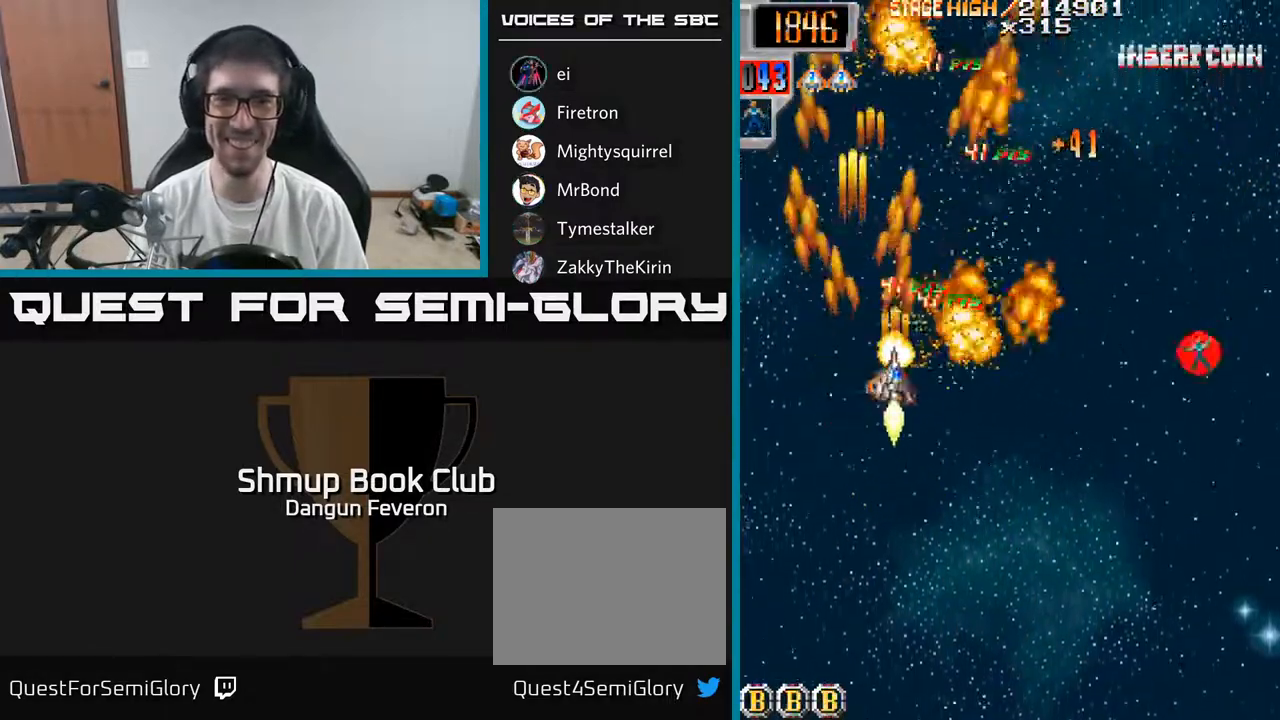
{"buttons": ["R2", "DPAD_LEFT"], "left_stick": "center", "right_stick": "center", "events": [[67, "DPAD_DOWN", "down"], [200, "DPAD_DOWN", "up"], [450, "DPAD_RIGHT", "up"], [467, "DPAD_LEFT", "down"]]}
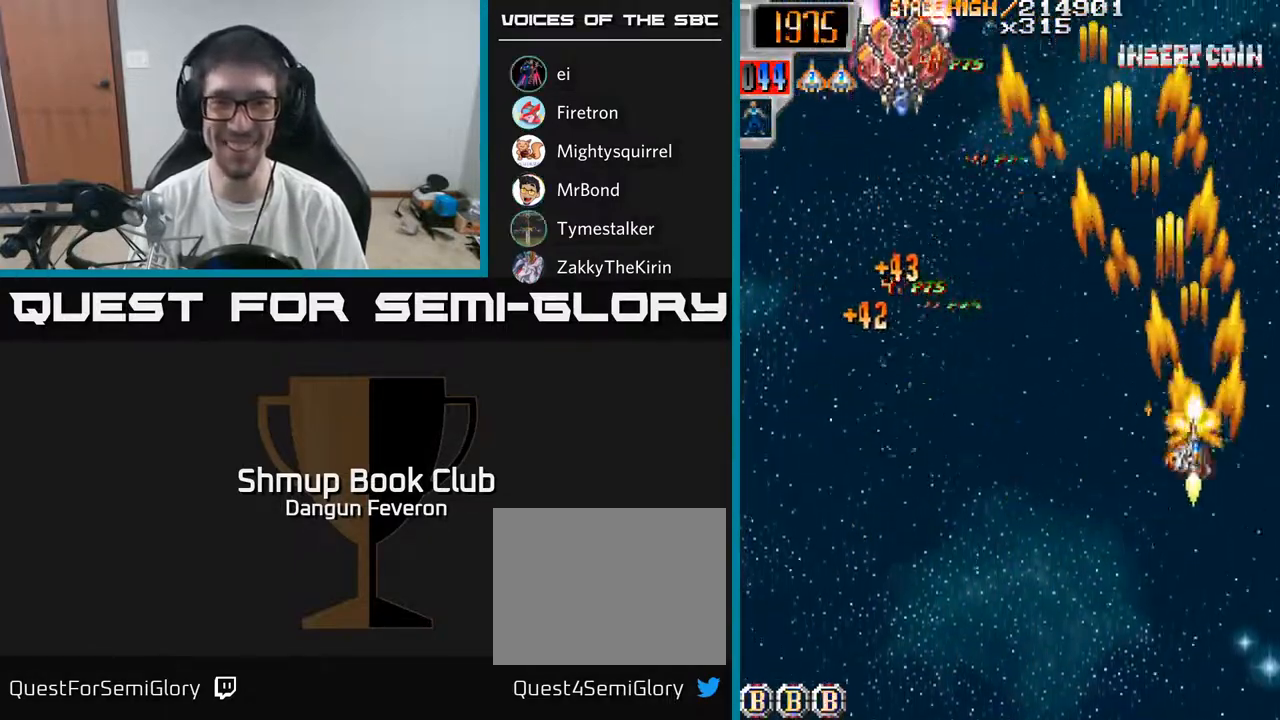
{"buttons": ["R2", "DPAD_UP"], "left_stick": "center", "right_stick": "center", "events": [[267, "DPAD_UP", "down"], [417, "DPAD_LEFT", "up"]]}
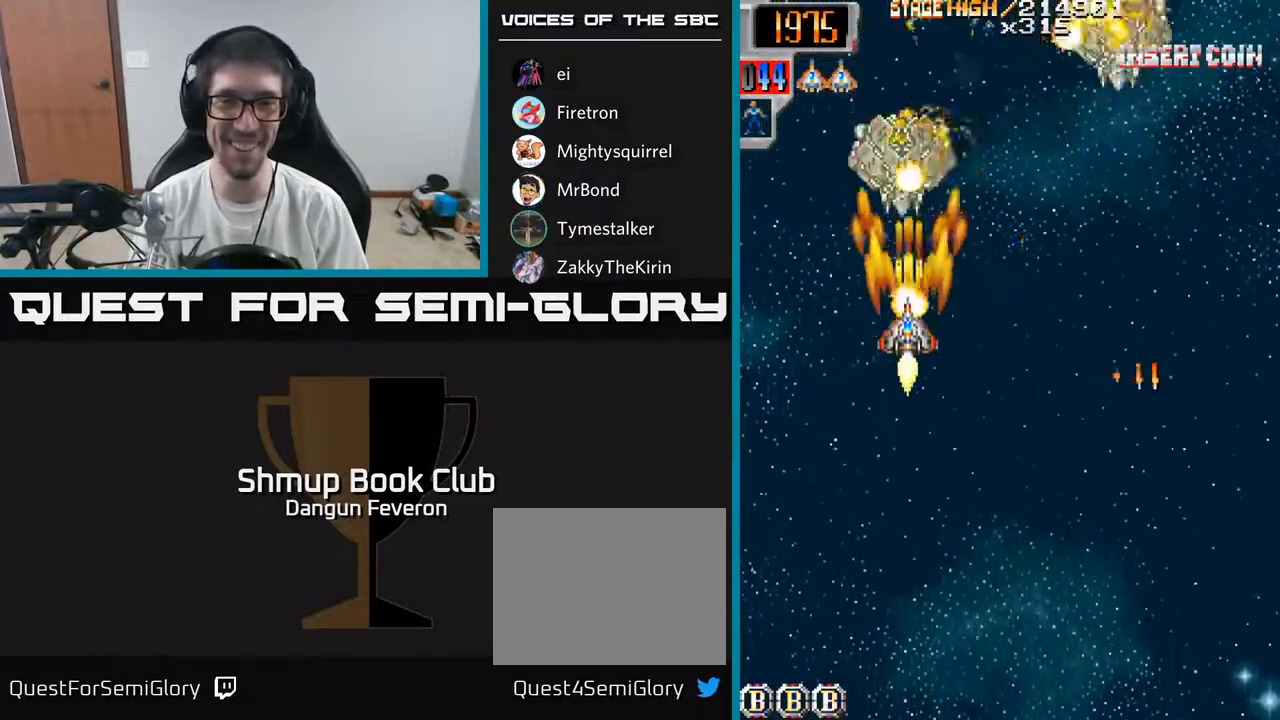
{"buttons": ["R2", "DPAD_DOWN", "DPAD_RIGHT"], "left_stick": "center", "right_stick": "center", "events": [[167, "DPAD_RIGHT", "down"], [167, "DPAD_UP", "up"], [317, "DPAD_DOWN", "down"], [400, "DPAD_DOWN", "up"], [500, "DPAD_DOWN", "down"]]}
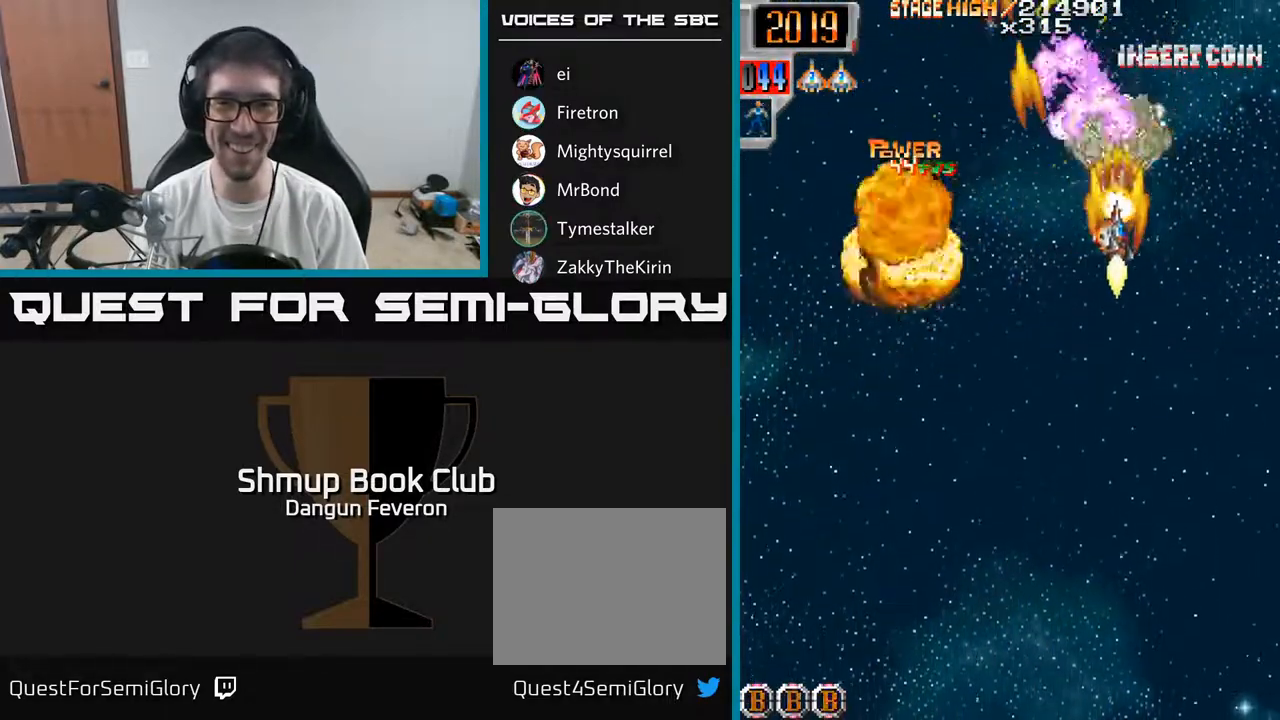
{"buttons": ["R2", "DPAD_DOWN", "DPAD_LEFT"], "left_stick": "center", "right_stick": "center", "events": [[17, "DPAD_RIGHT", "up"], [150, "DPAD_DOWN", "up"], [183, "DPAD_UP", "down"], [433, "DPAD_UP", "up"], [467, "DPAD_DOWN", "down"], [467, "DPAD_LEFT", "down"]]}
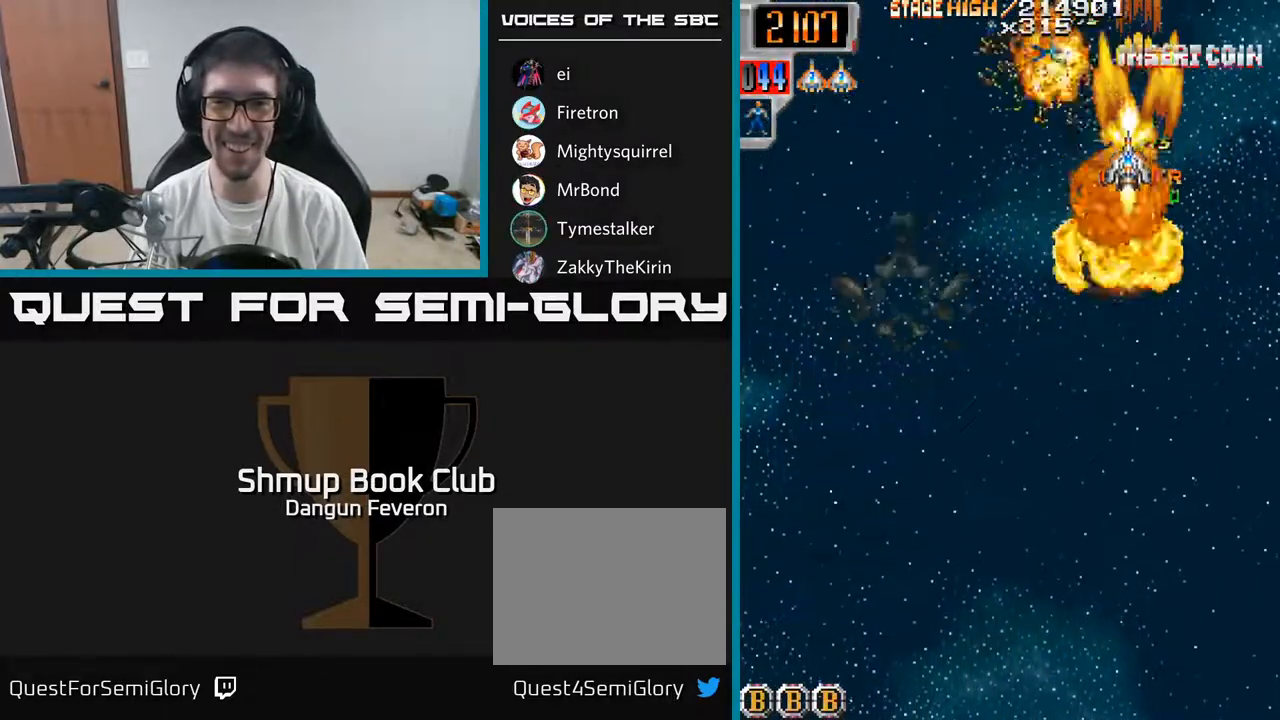
{"buttons": ["R2", "DPAD_RIGHT"], "left_stick": "center", "right_stick": "center", "events": [[383, "DPAD_LEFT", "up"], [433, "DPAD_RIGHT", "down"], [450, "DPAD_DOWN", "up"]]}
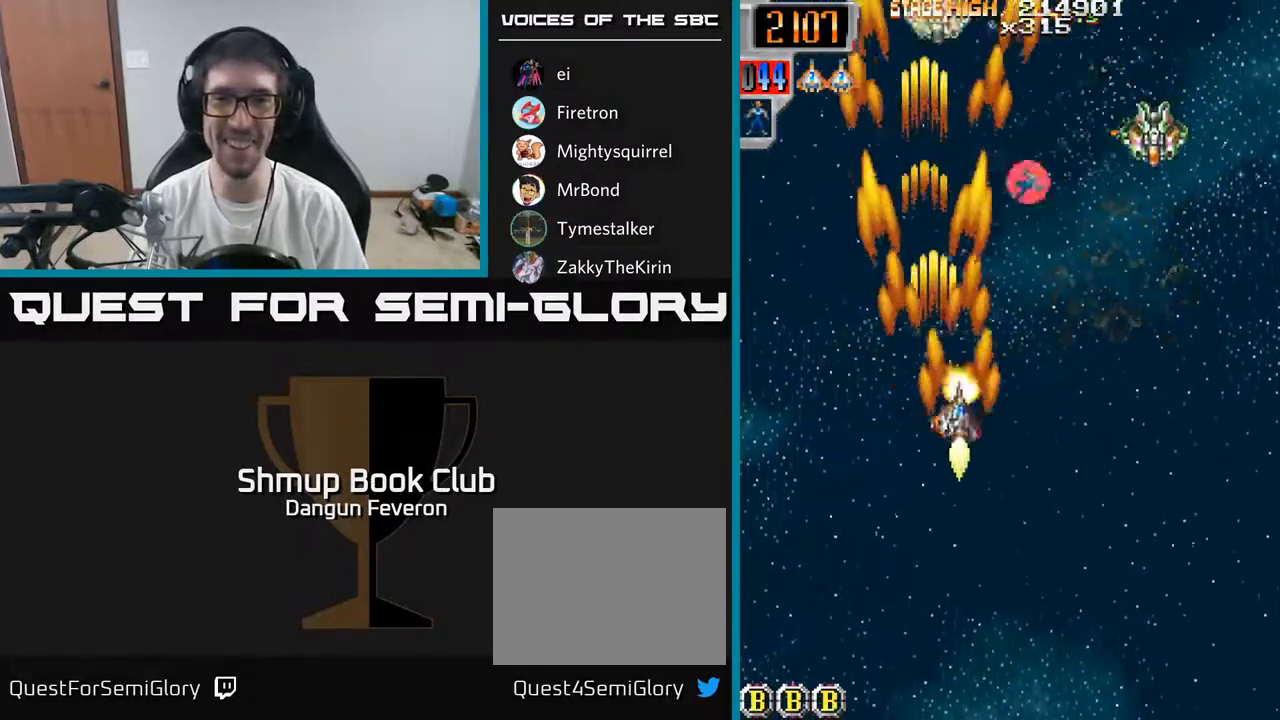
{"buttons": ["R2", "DPAD_LEFT"], "left_stick": "center", "right_stick": "center", "events": [[317, "DPAD_RIGHT", "up"], [333, "DPAD_UP", "down"], [350, "DPAD_LEFT", "down"], [383, "DPAD_UP", "up"]]}
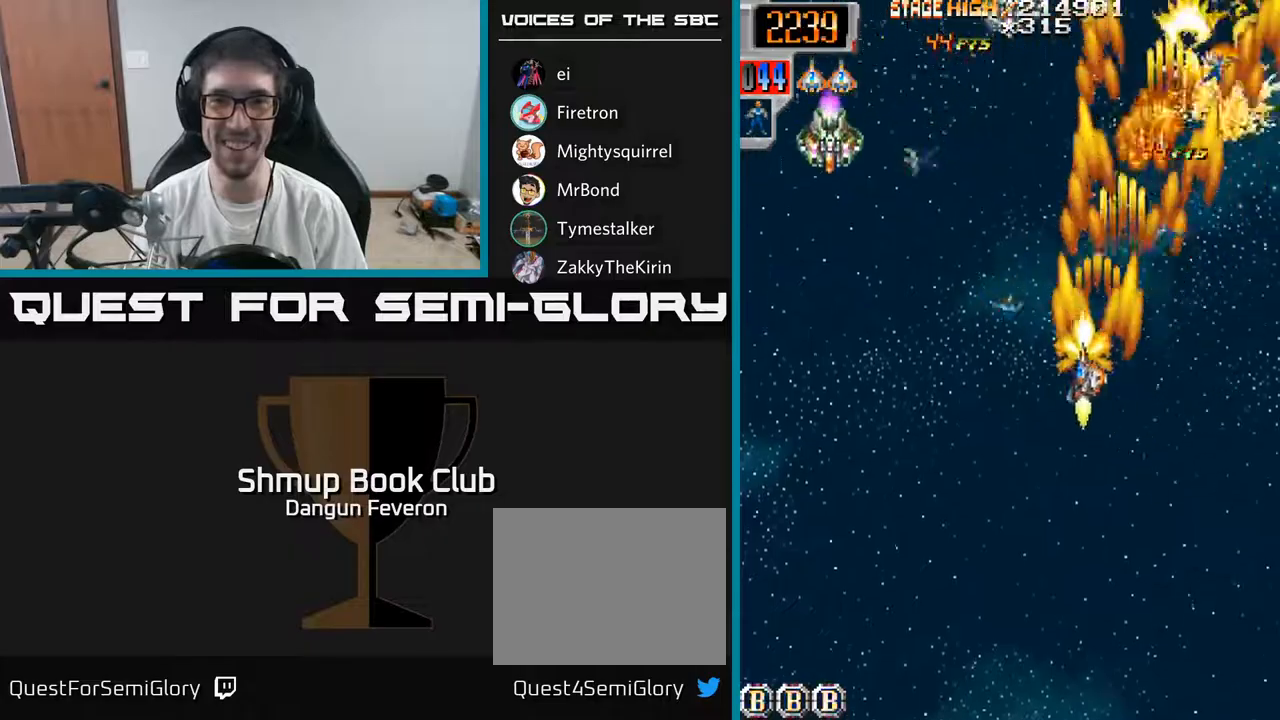
{"buttons": ["R2", "DPAD_RIGHT"], "left_stick": "center", "right_stick": "center", "events": [[350, "DPAD_LEFT", "up"], [367, "DPAD_RIGHT", "down"]]}
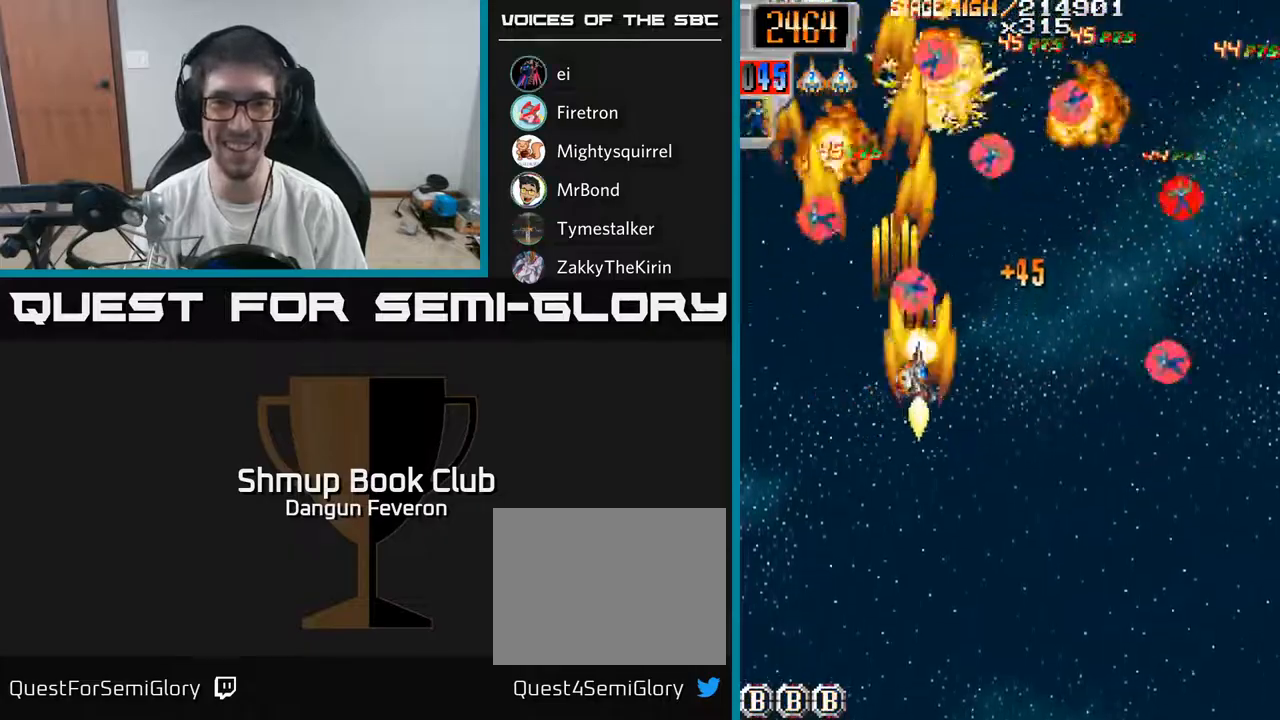
{"buttons": ["R2", "DPAD_UP"], "left_stick": "center", "right_stick": "center", "events": [[133, "DPAD_DOWN", "down"], [300, "DPAD_DOWN", "up"], [383, "DPAD_UP", "down"], [400, "DPAD_RIGHT", "up"]]}
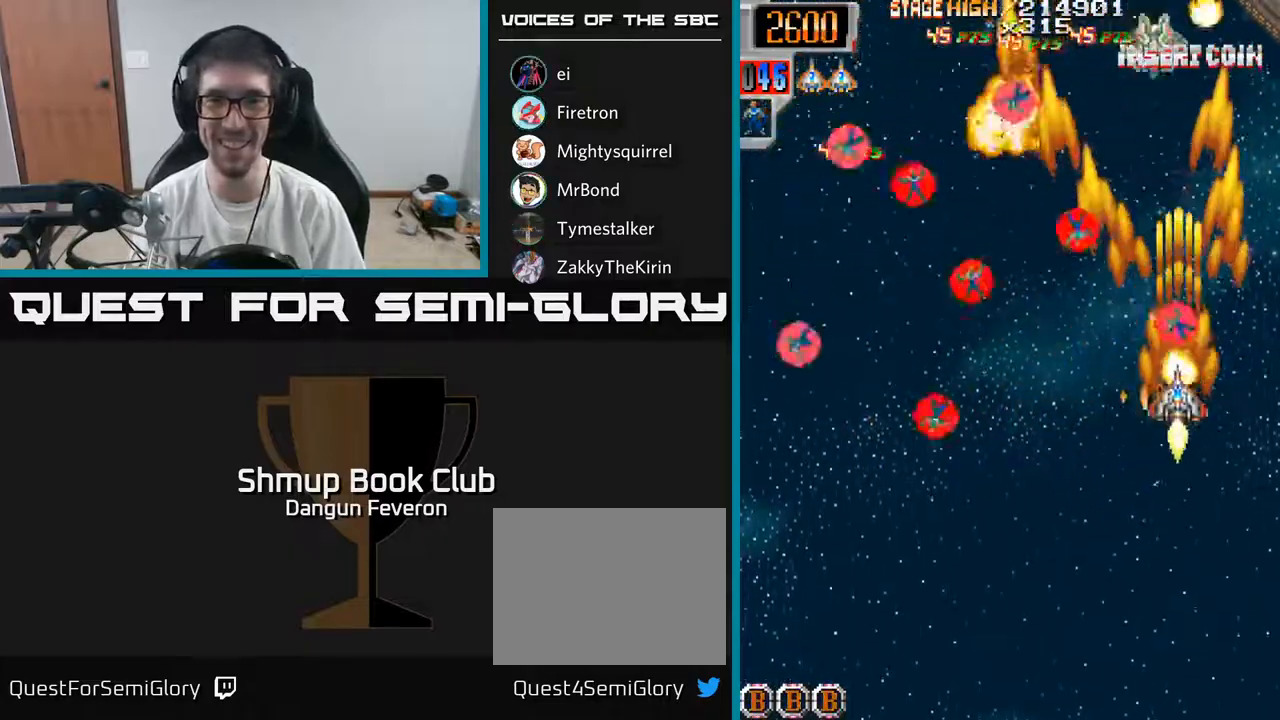
{"buttons": ["R2", "DPAD_LEFT"], "left_stick": "center", "right_stick": "center", "events": [[17, "DPAD_LEFT", "down"], [50, "DPAD_UP", "up"], [117, "DPAD_DOWN", "down"], [483, "DPAD_DOWN", "up"]]}
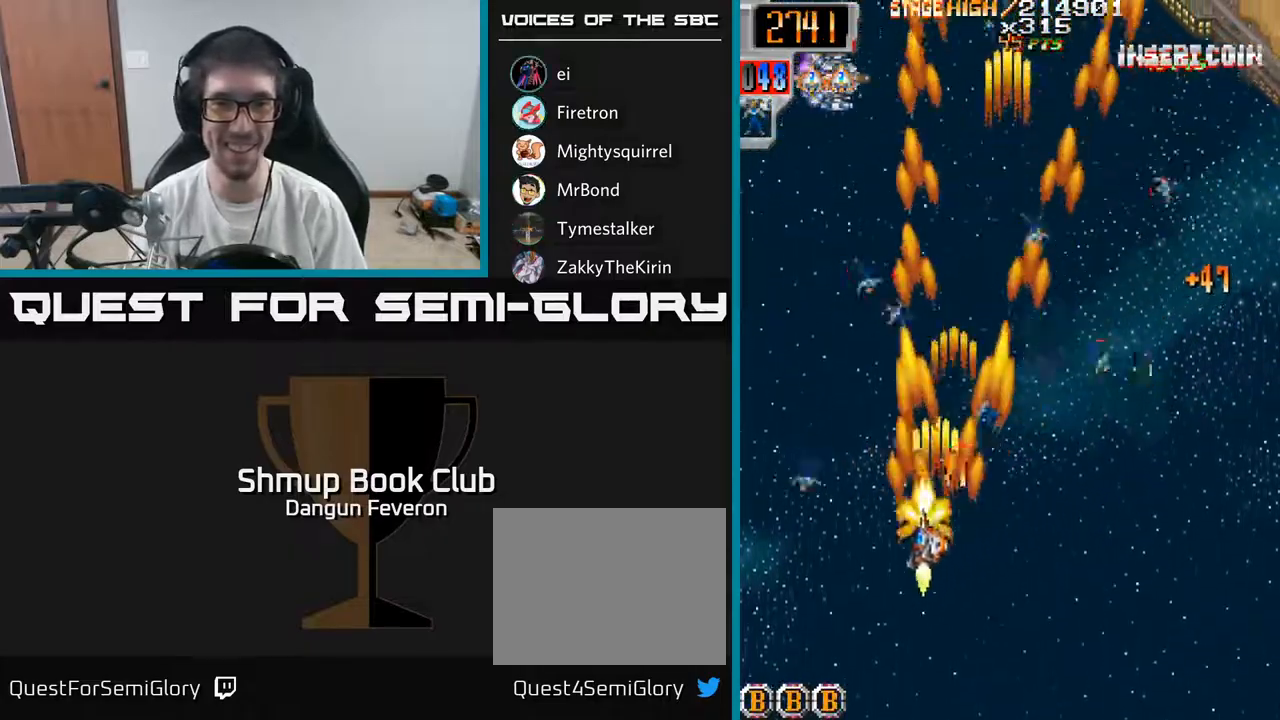
{"buttons": ["R2", "DPAD_RIGHT"], "left_stick": "center", "right_stick": "center", "events": [[117, "DPAD_UP", "down"], [150, "DPAD_LEFT", "up"], [183, "DPAD_RIGHT", "down"], [183, "DPAD_UP", "up"]]}
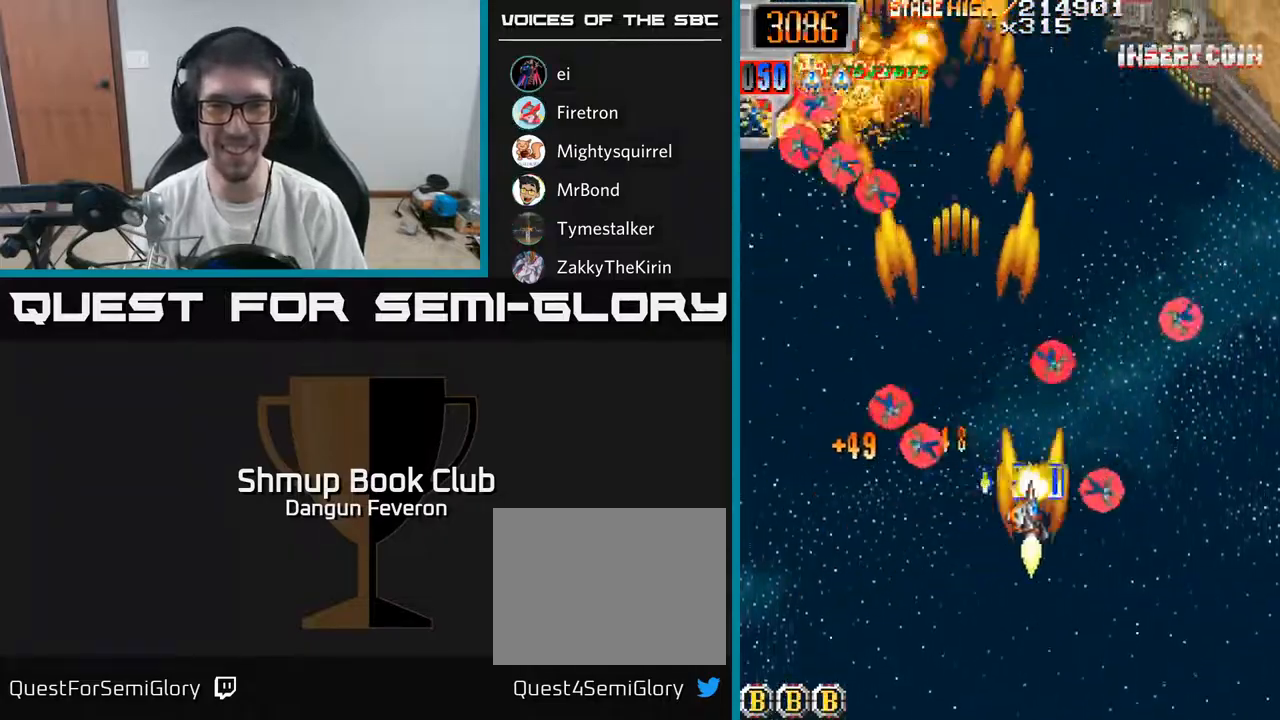
{"buttons": ["R2", "DPAD_DOWN", "DPAD_LEFT"], "left_stick": "center", "right_stick": "center", "events": [[100, "DPAD_UP", "down"], [133, "DPAD_RIGHT", "up"], [167, "DPAD_LEFT", "down"], [250, "DPAD_UP", "up"], [300, "DPAD_DOWN", "down"]]}
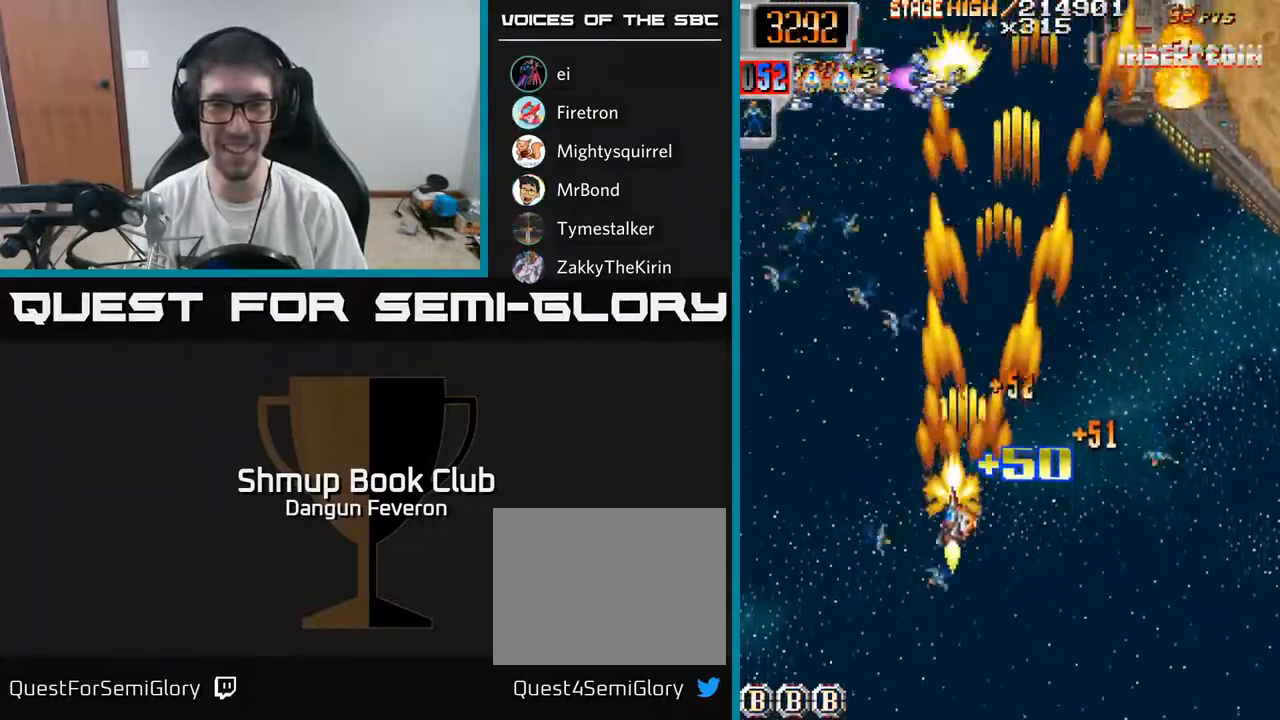
{"buttons": ["R2", "DPAD_LEFT"], "left_stick": "center", "right_stick": "center", "events": [[83, "DPAD_LEFT", "up"], [117, "DPAD_RIGHT", "down"], [133, "DPAD_DOWN", "up"], [467, "DPAD_RIGHT", "up"], [500, "DPAD_LEFT", "down"]]}
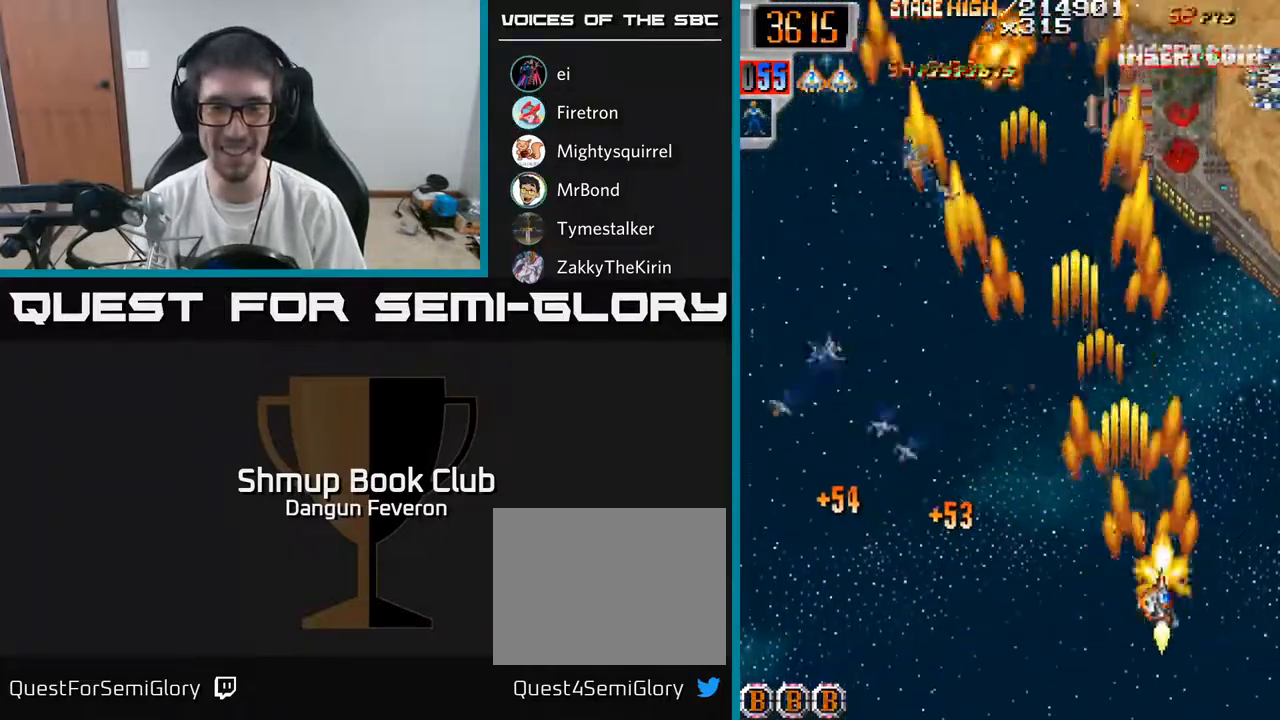
{"buttons": ["R2", "DPAD_UP", "DPAD_LEFT"], "left_stick": "center", "right_stick": "center", "events": [[200, "DPAD_UP", "down"], [300, "DPAD_UP", "up"], [483, "DPAD_UP", "down"]]}
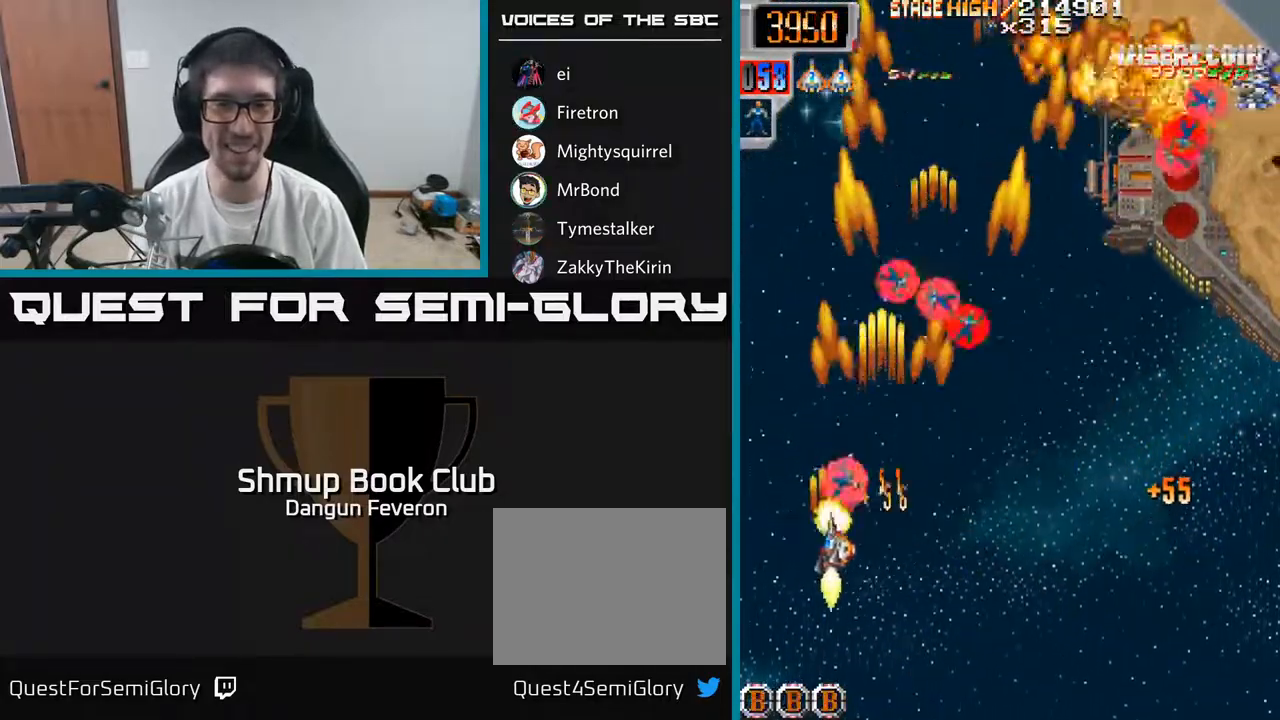
{"buttons": ["R2", "DPAD_DOWN", "DPAD_RIGHT"], "left_stick": "center", "right_stick": "center"}
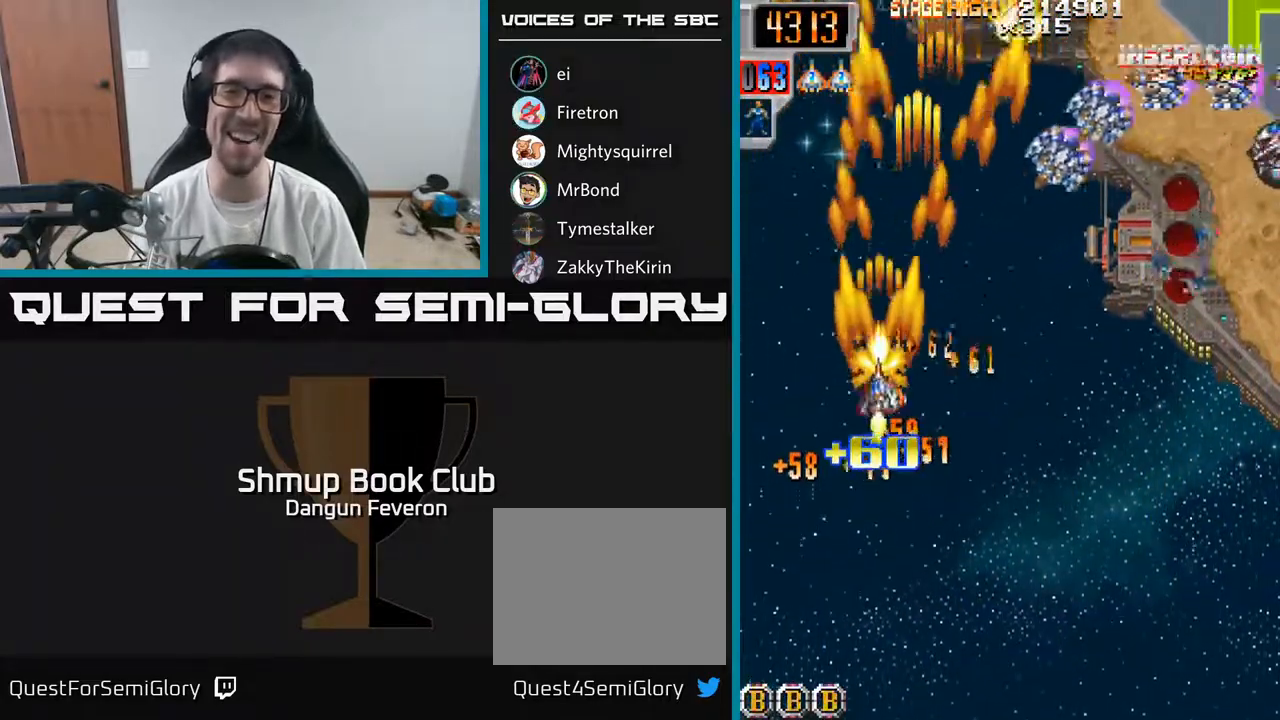
{"buttons": ["R2", "DPAD_RIGHT"], "left_stick": "center", "right_stick": "center", "events": [[17, "DPAD_DOWN", "up"]]}
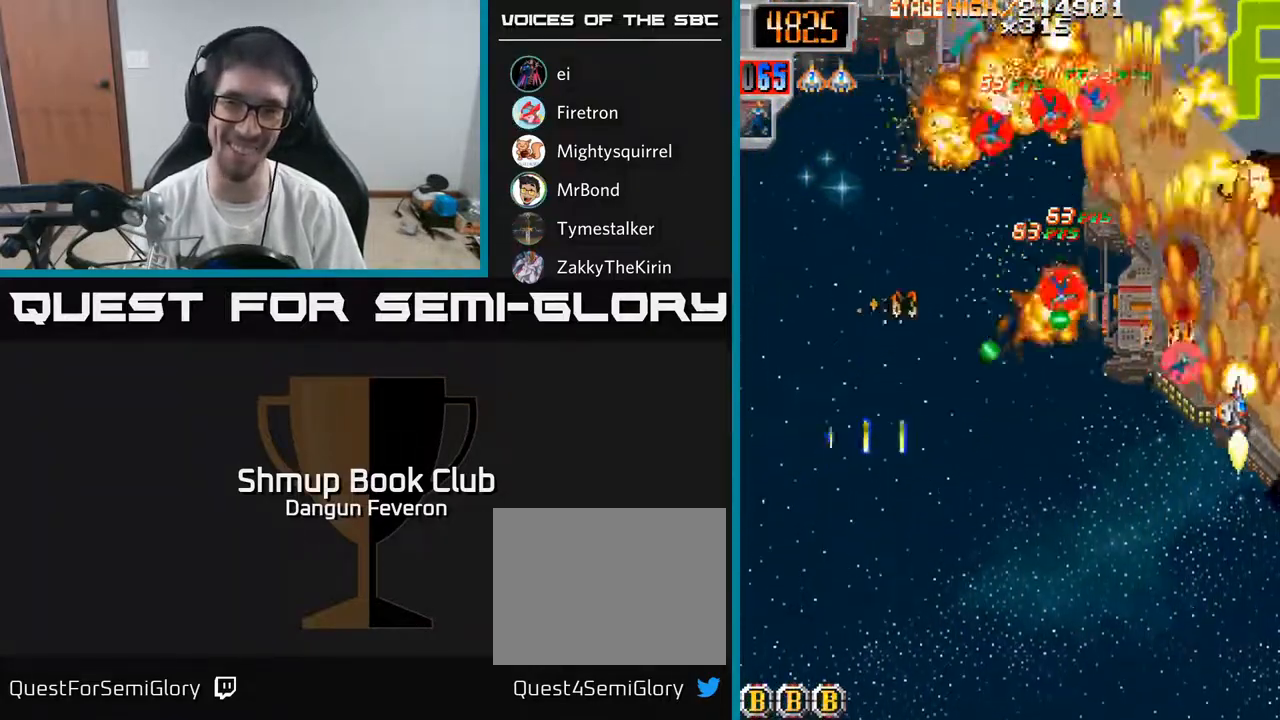
{"buttons": ["R2", "DPAD_LEFT"], "left_stick": "center", "right_stick": "center", "events": [[33, "DPAD_RIGHT", "up"], [67, "DPAD_LEFT", "down"], [183, "DPAD_UP", "down"], [200, "DPAD_LEFT", "up"], [300, "DPAD_LEFT", "down"], [317, "DPAD_UP", "up"]]}
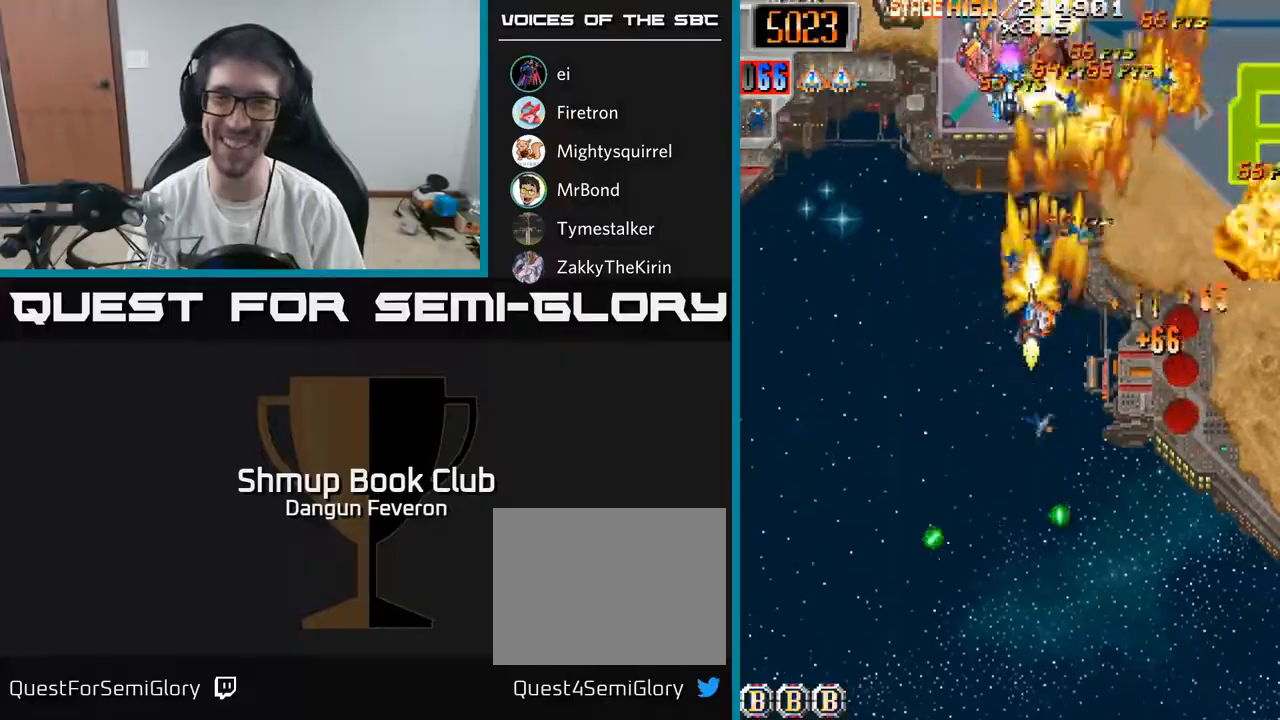
{"buttons": ["R2", "DPAD_UP"], "left_stick": "center", "right_stick": "center", "events": [[33, "DPAD_DOWN", "down"], [50, "DPAD_LEFT", "up"], [83, "DPAD_RIGHT", "down"], [200, "DPAD_RIGHT", "up"], [350, "DPAD_LEFT", "down"], [367, "DPAD_DOWN", "up"], [433, "DPAD_UP", "down"], [483, "DPAD_LEFT", "up"]]}
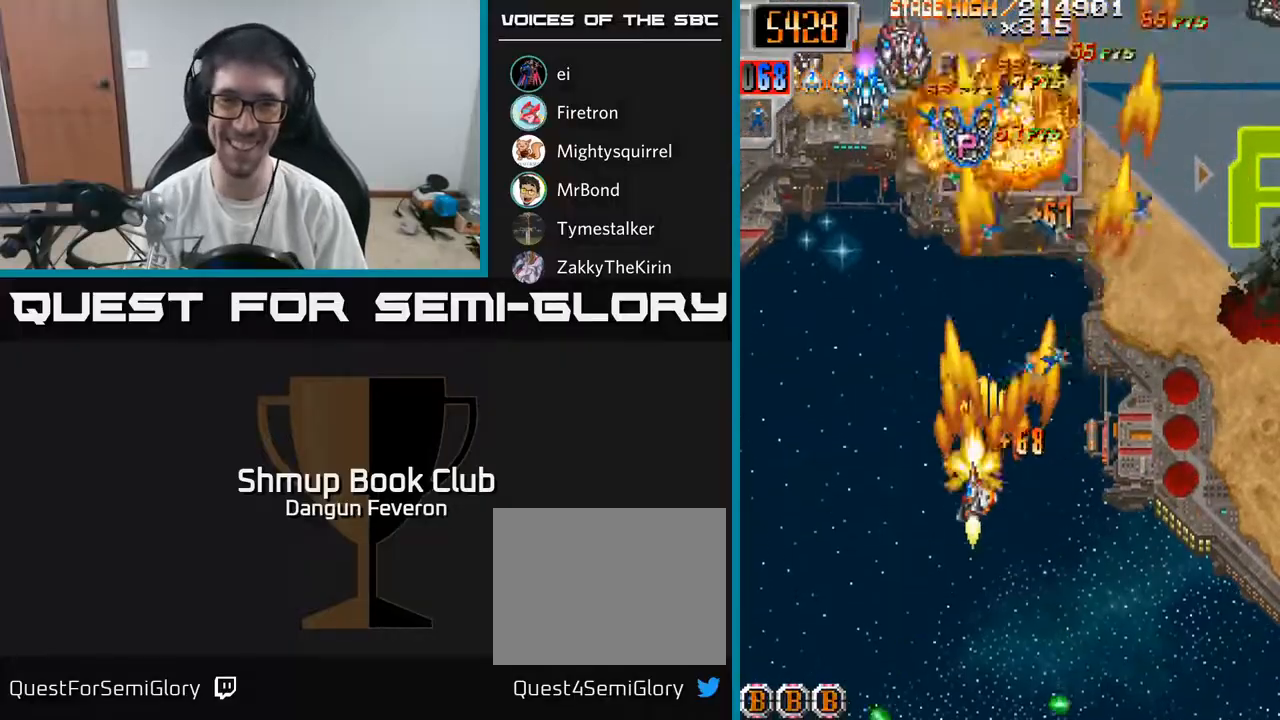
{"buttons": ["R2", "DPAD_LEFT"], "left_stick": "center", "right_stick": "center", "events": [[17, "DPAD_RIGHT", "down"], [117, "DPAD_UP", "up"], [200, "DPAD_UP", "down"], [233, "DPAD_RIGHT", "up"], [267, "DPAD_LEFT", "down"], [367, "DPAD_UP", "up"]]}
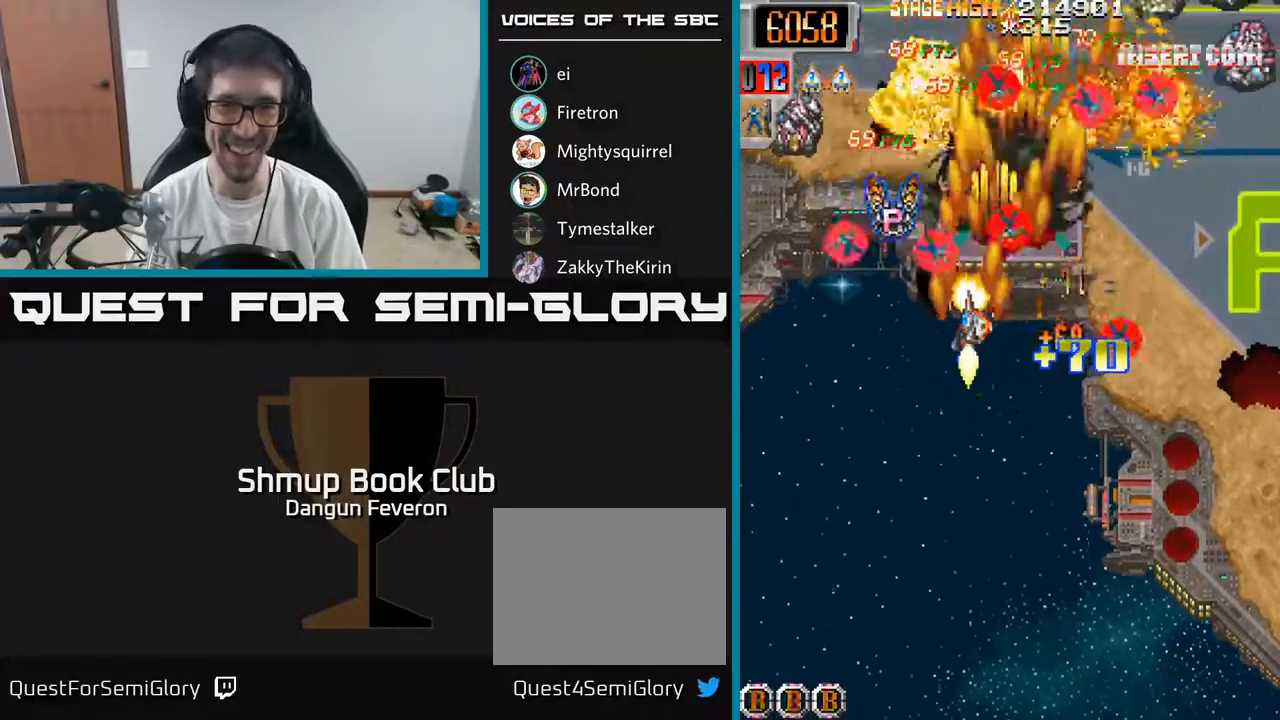
{"buttons": ["R2", "DPAD_DOWN", "DPAD_RIGHT"], "left_stick": "center", "right_stick": "center", "events": [[67, "DPAD_UP", "down"], [217, "DPAD_LEFT", "up"], [250, "DPAD_UP", "up"], [267, "DPAD_RIGHT", "down"], [283, "DPAD_DOWN", "down"]]}
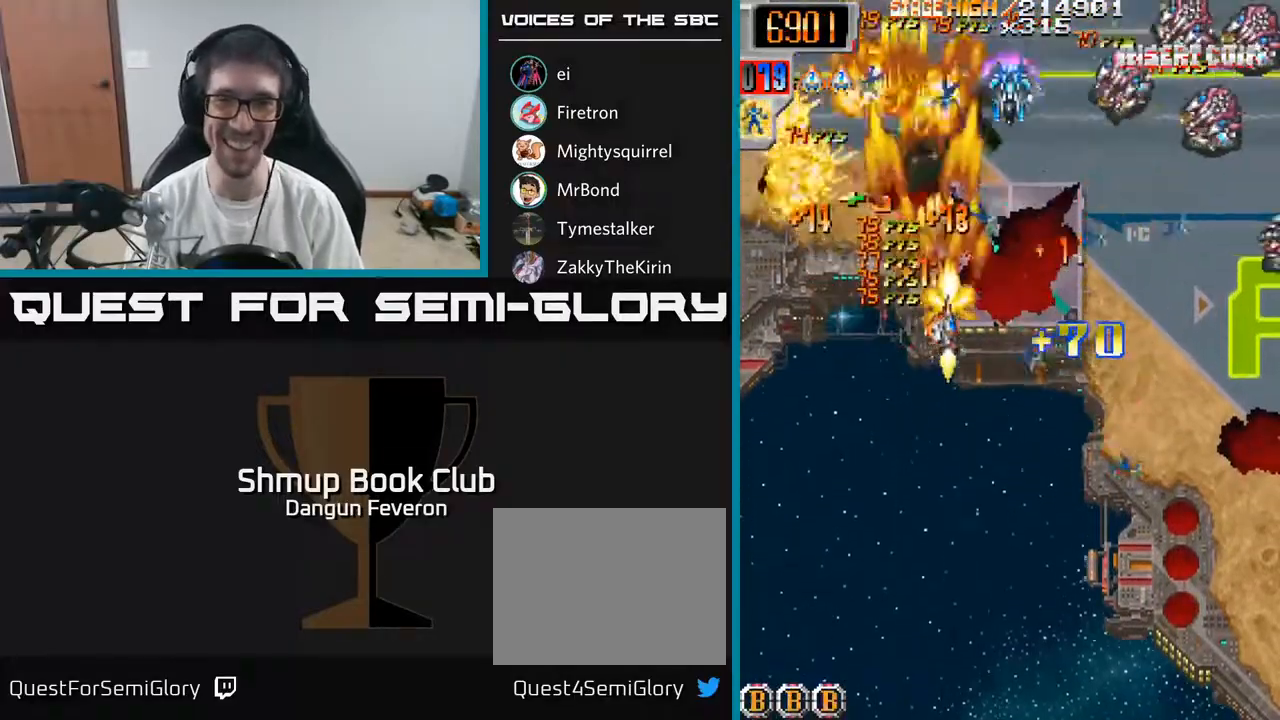
{"buttons": ["R2", "DPAD_RIGHT"], "left_stick": "center", "right_stick": "center", "events": [[450, "DPAD_DOWN", "up"]]}
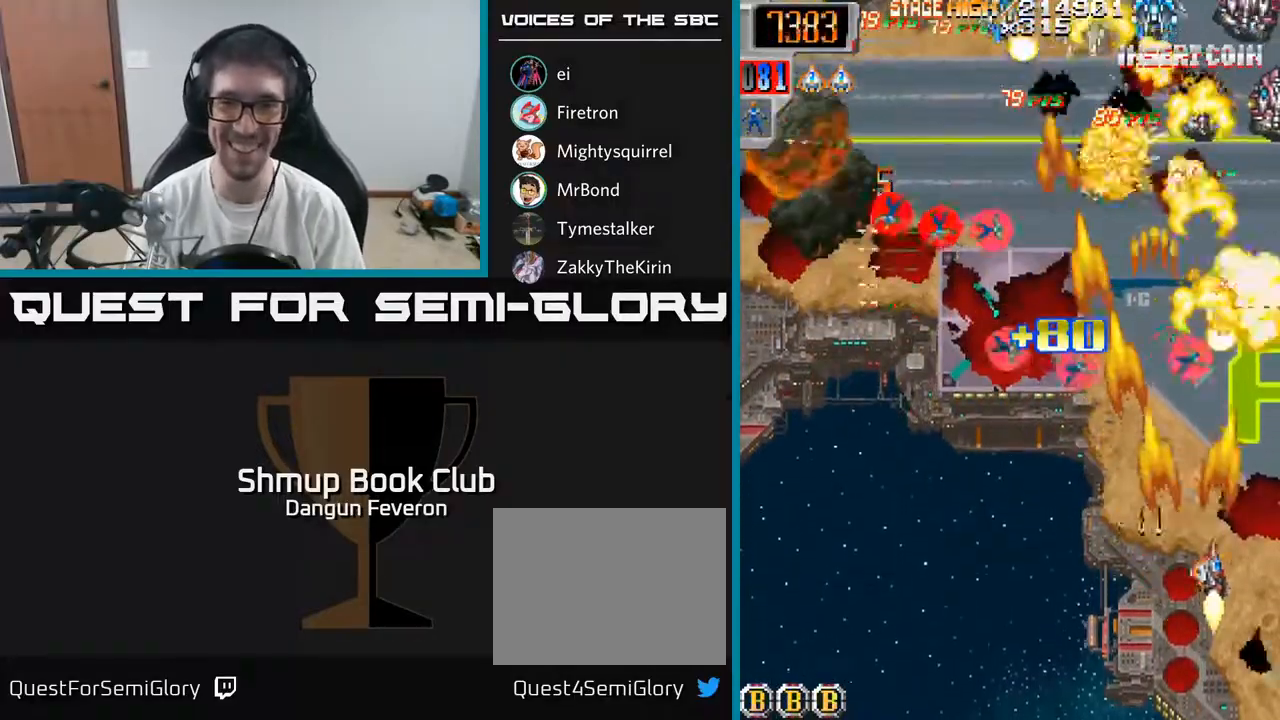
{"buttons": ["R2", "DPAD_LEFT"], "left_stick": "center", "right_stick": "center", "events": [[17, "DPAD_RIGHT", "up"], [17, "DPAD_UP", "down"], [67, "DPAD_LEFT", "down"], [350, "DPAD_UP", "up"]]}
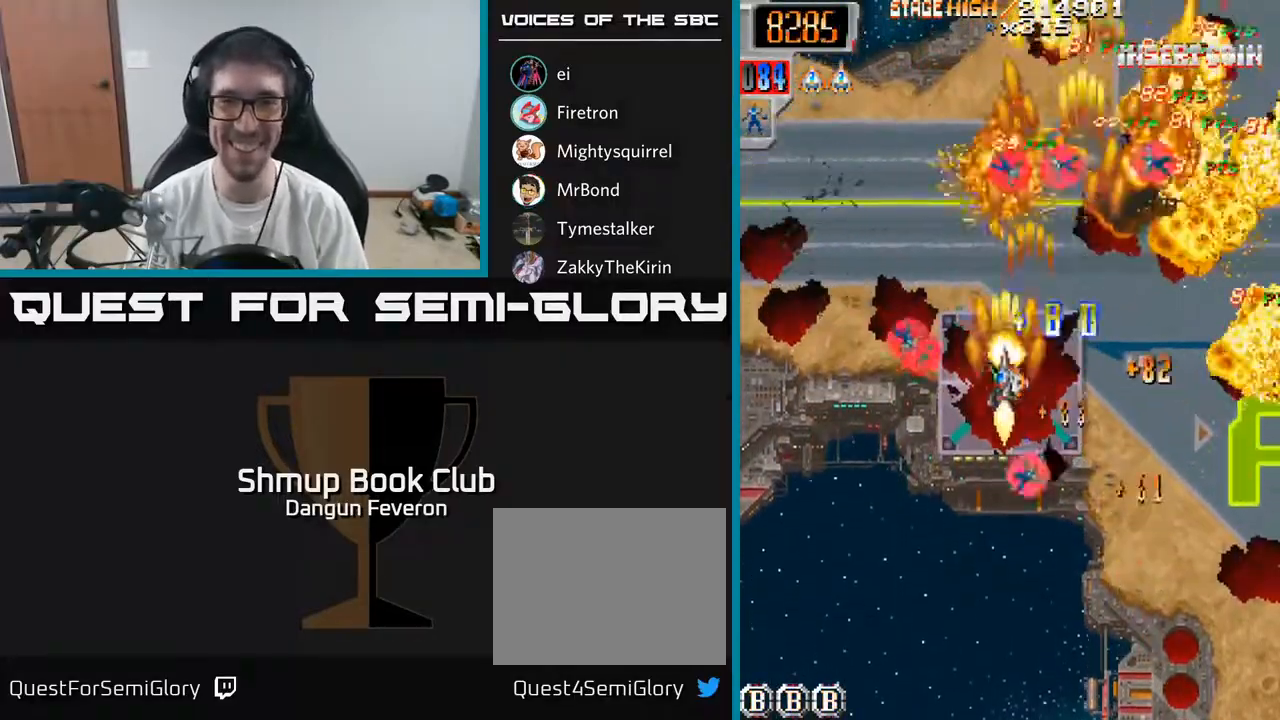
{"buttons": ["R2", "DPAD_UP", "DPAD_RIGHT"], "left_stick": "center", "right_stick": "center", "events": [[117, "DPAD_DOWN", "down"], [150, "DPAD_LEFT", "up"], [200, "DPAD_RIGHT", "down"], [450, "DPAD_DOWN", "up"], [500, "DPAD_UP", "down"]]}
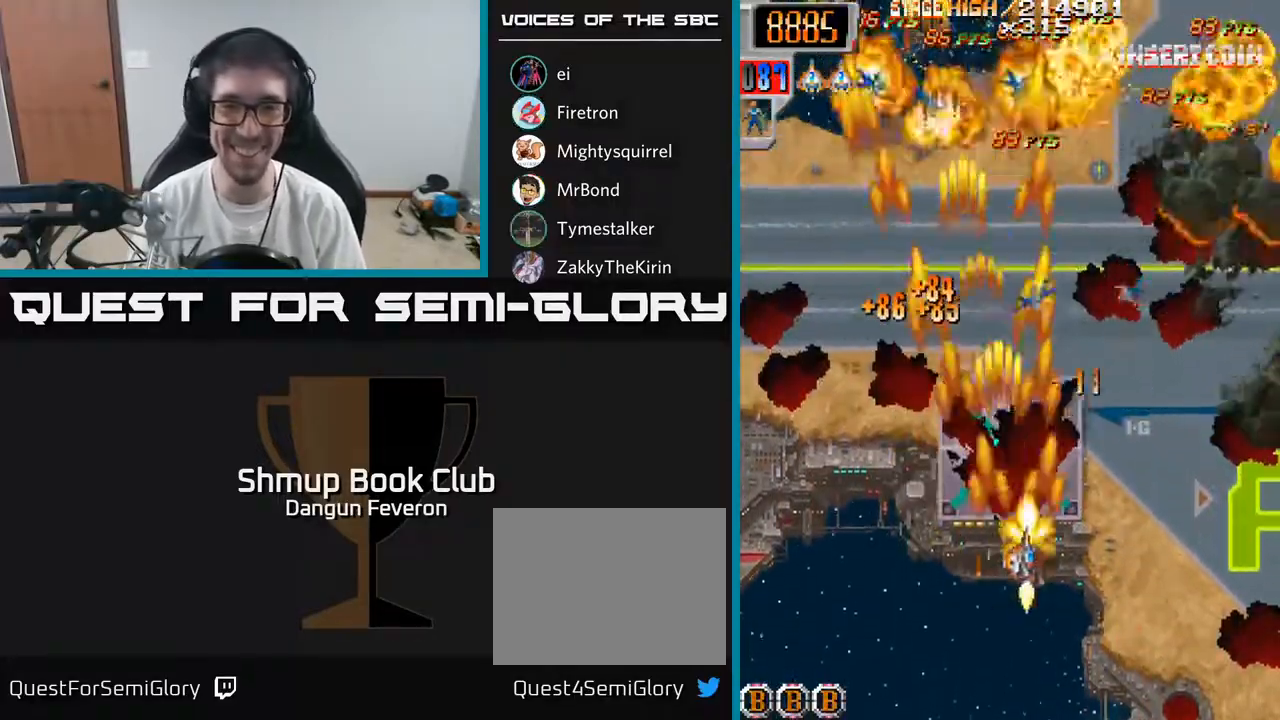
{"buttons": ["R2", "DPAD_UP", "DPAD_RIGHT"], "left_stick": "center", "right_stick": "center", "events": [[17, "DPAD_RIGHT", "up"], [350, "DPAD_UP", "up"], [367, "DPAD_RIGHT", "down"], [467, "DPAD_UP", "down"]]}